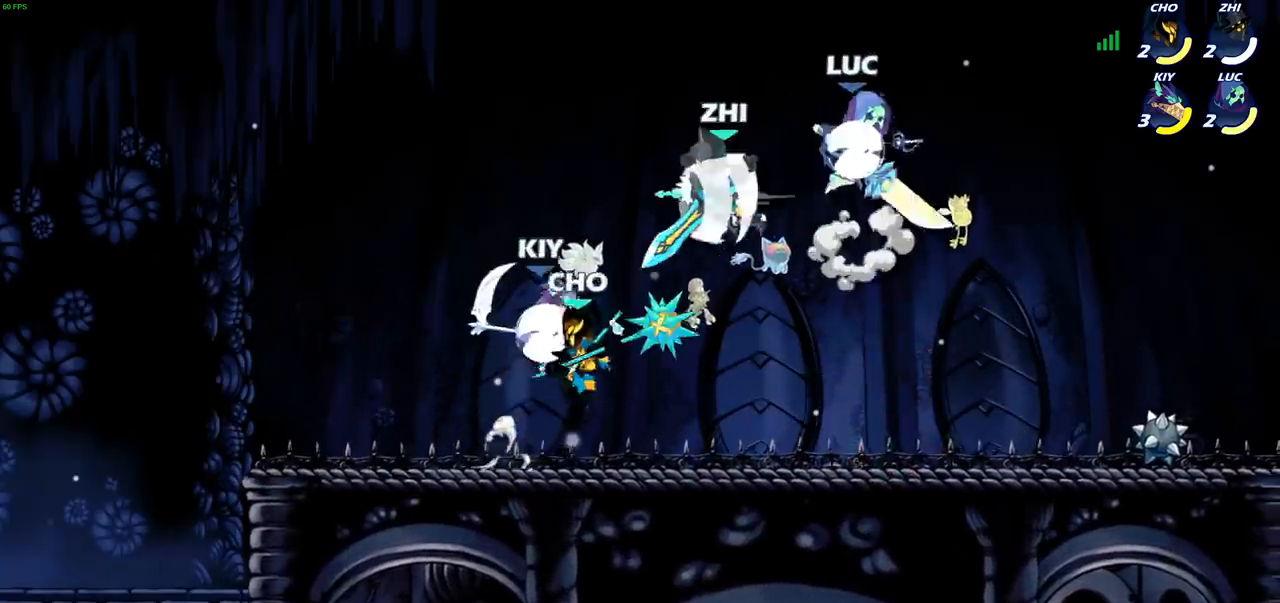
Gameplay with a controller (PlayStation layout); each line is a JSON object with the inputs held at the frame after it. "events" lists button and stick changes between this image and that frame as [ms after this image, input, new state], when the widget could be followed in between. Not read: R3.
{"buttons": [], "left_stick": "down-left", "right_stick": "center", "events": [[100, "CROSS", "up"], [117, "R1", "up"], [117, "R2", "up"], [183, "left_stick", "up-left"], [300, "left_stick", "left"], [450, "left_stick", "down-left"]]}
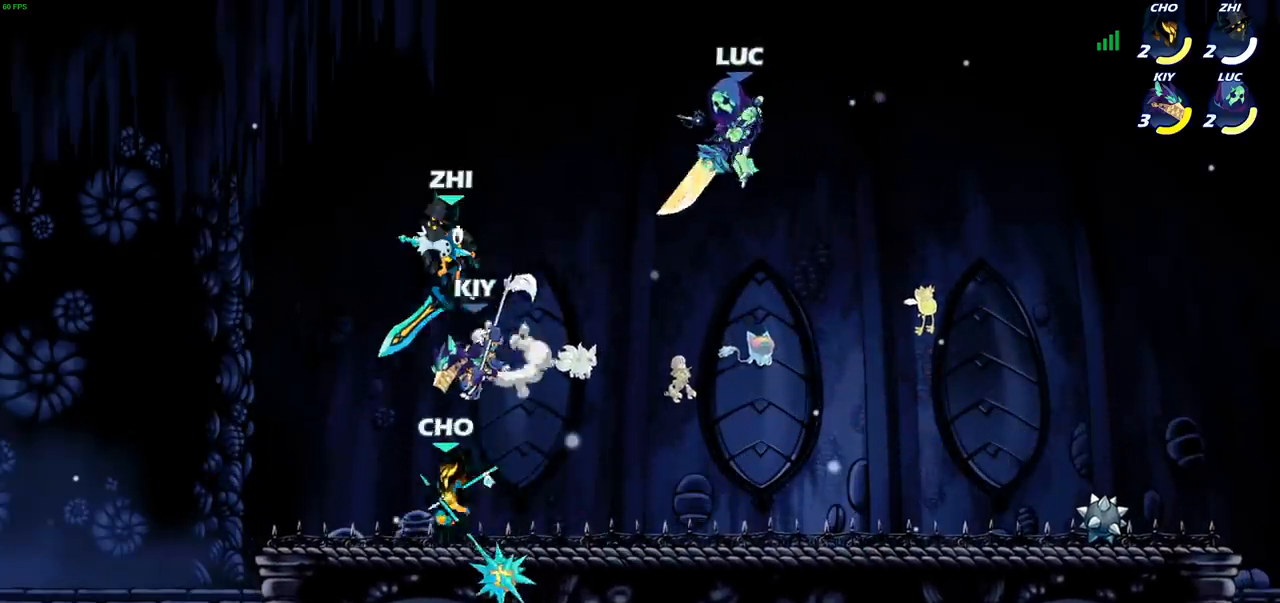
{"buttons": ["SQUARE"], "left_stick": "down-left", "right_stick": "center", "events": [[150, "SQUARE", "down"], [267, "SQUARE", "up"], [450, "SQUARE", "down"]]}
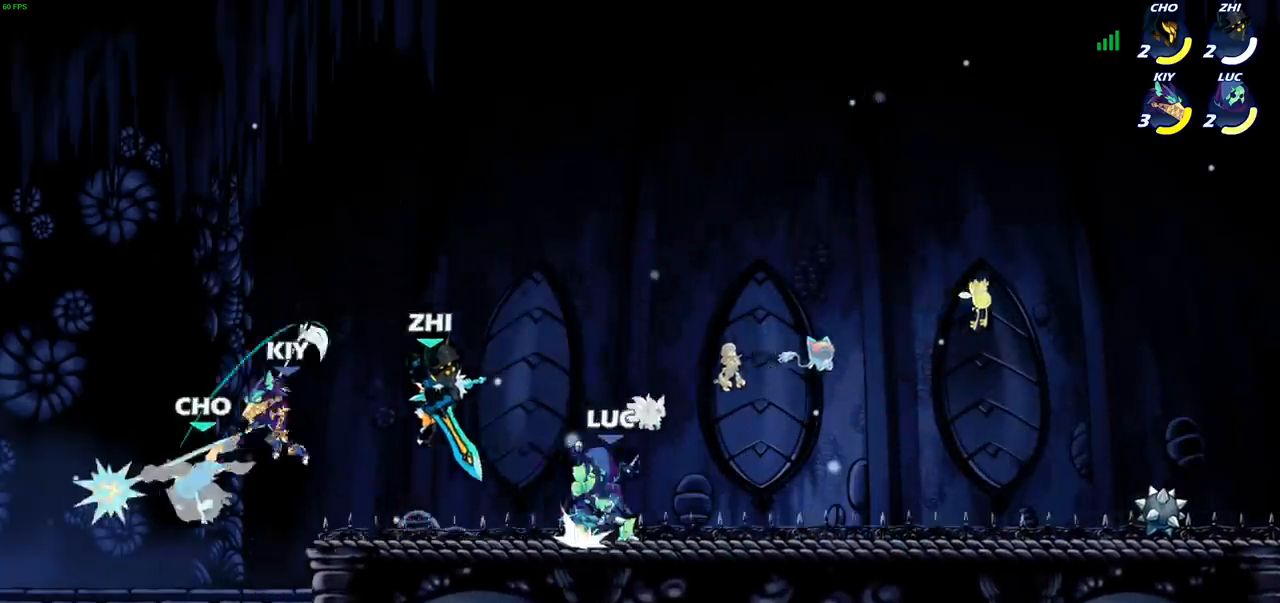
{"buttons": [], "left_stick": "down-left", "right_stick": "center", "events": [[50, "SQUARE", "up"], [150, "SQUARE", "down"], [267, "SQUARE", "up"], [317, "SQUARE", "down"], [417, "SQUARE", "up"]]}
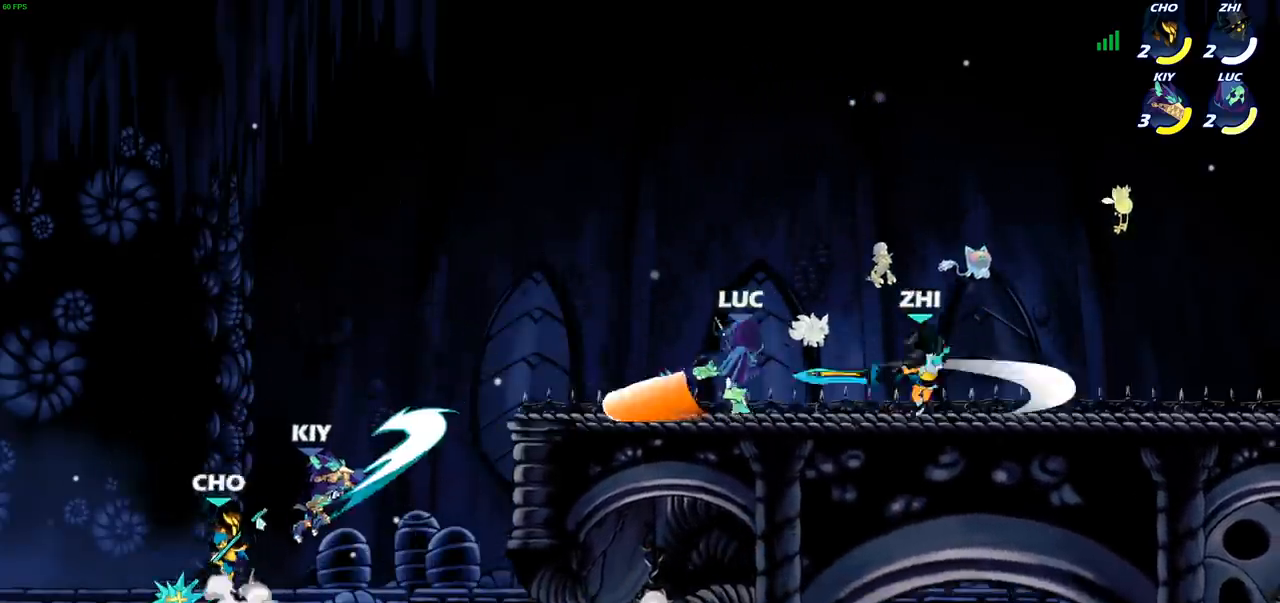
{"buttons": [], "left_stick": "left", "right_stick": "center", "events": [[50, "left_stick", "center"], [417, "left_stick", "up-left"], [467, "left_stick", "left"]]}
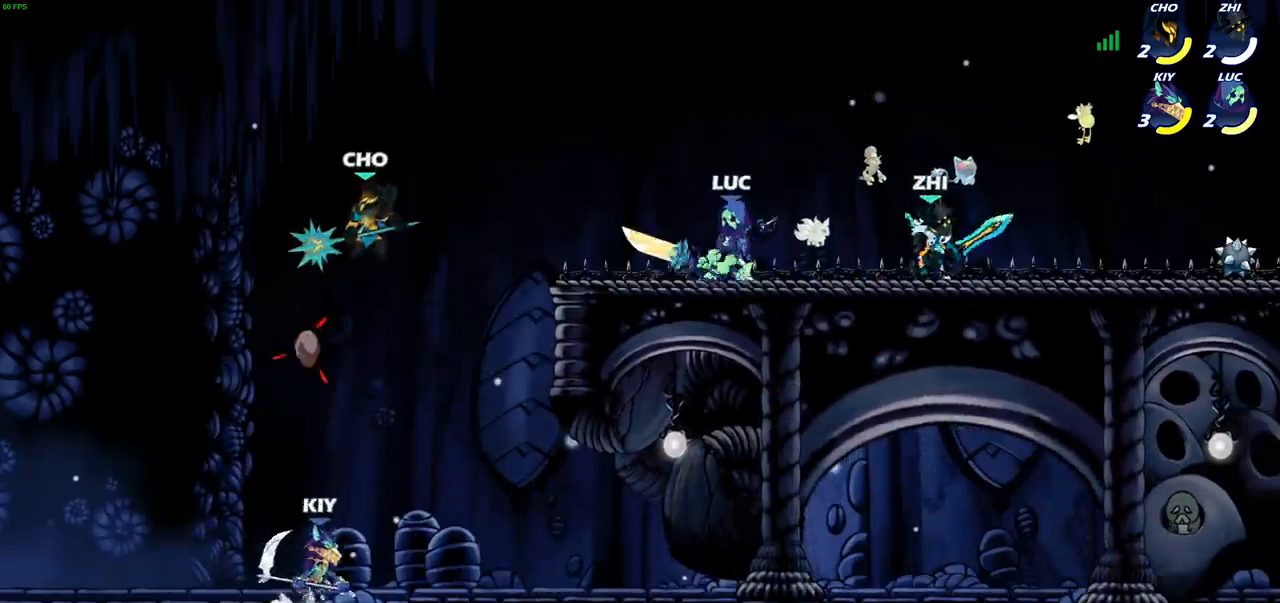
{"buttons": [], "left_stick": "center", "right_stick": "center", "events": [[150, "R2", "down"], [183, "R1", "down"], [183, "left_stick", "center"], [217, "CIRCLE", "down"], [233, "R1", "up"], [250, "R2", "up"], [300, "CIRCLE", "up"]]}
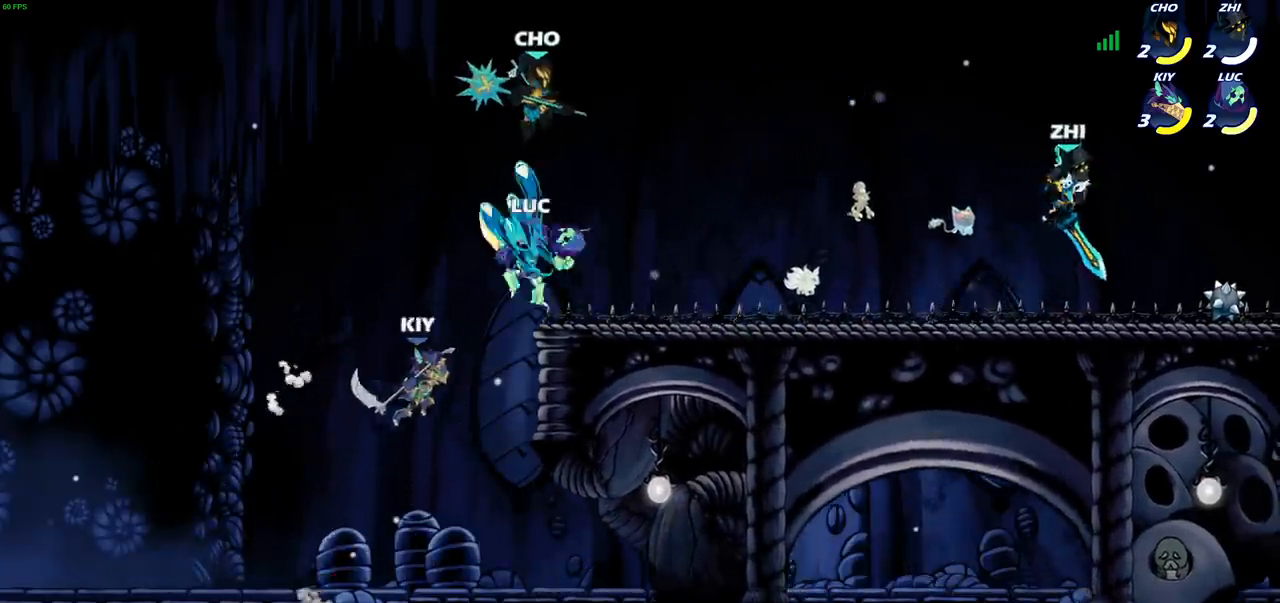
{"buttons": [], "left_stick": "left", "right_stick": "center", "events": [[467, "left_stick", "left"]]}
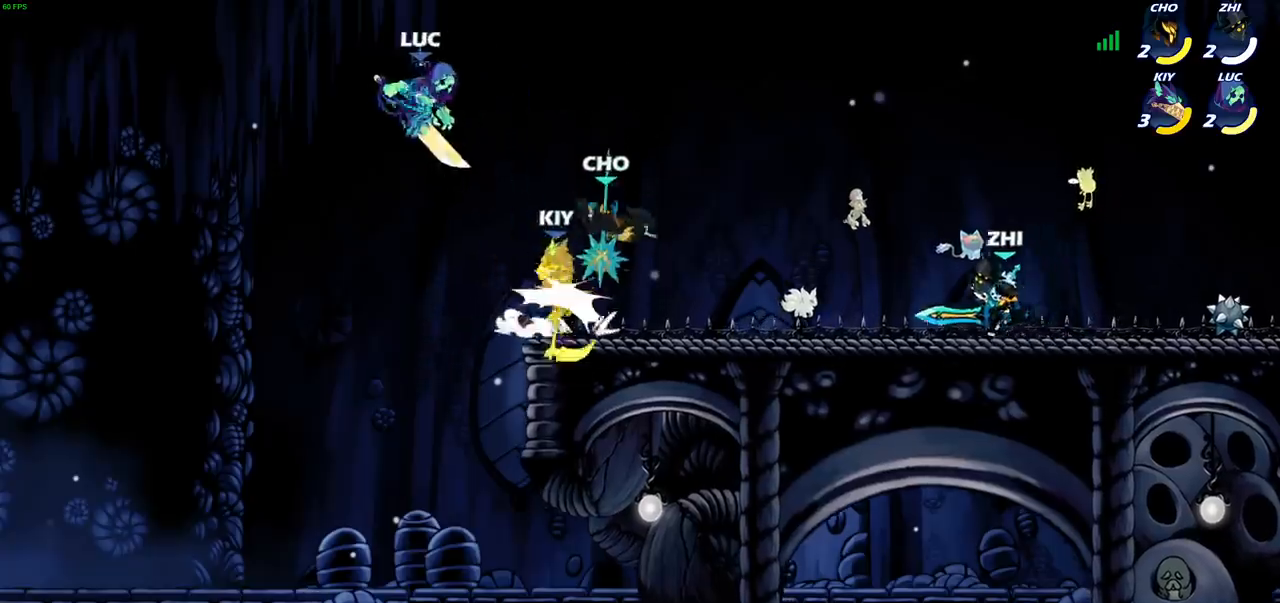
{"buttons": [], "left_stick": "right", "right_stick": "center", "events": [[200, "left_stick", "down"], [350, "left_stick", "down-right"], [467, "left_stick", "right"]]}
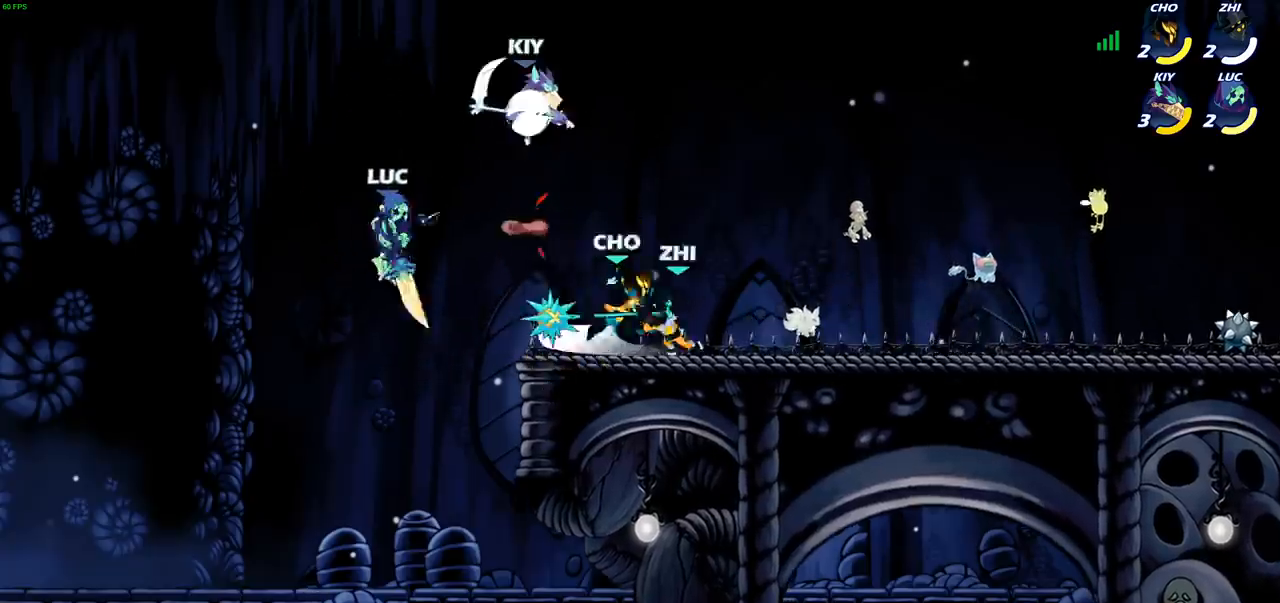
{"buttons": [], "left_stick": "center", "right_stick": "center", "events": [[100, "left_stick", "center"], [200, "R2", "down"], [250, "CIRCLE", "down"], [333, "CIRCLE", "up"], [350, "R2", "up"]]}
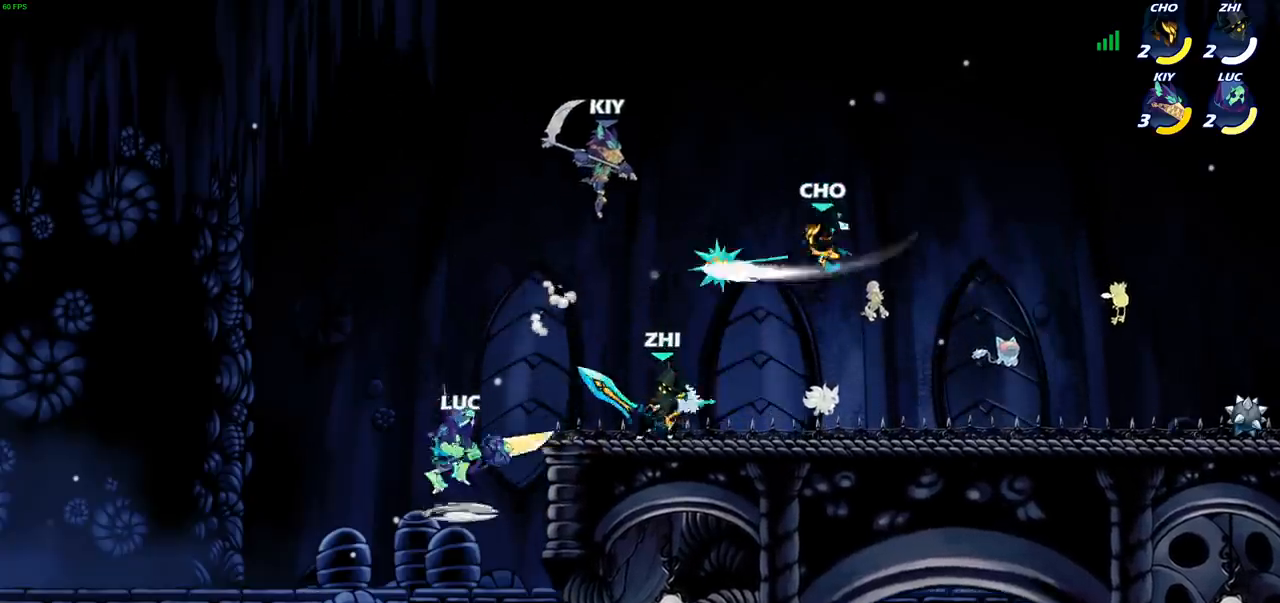
{"buttons": [], "left_stick": "center", "right_stick": "center", "events": []}
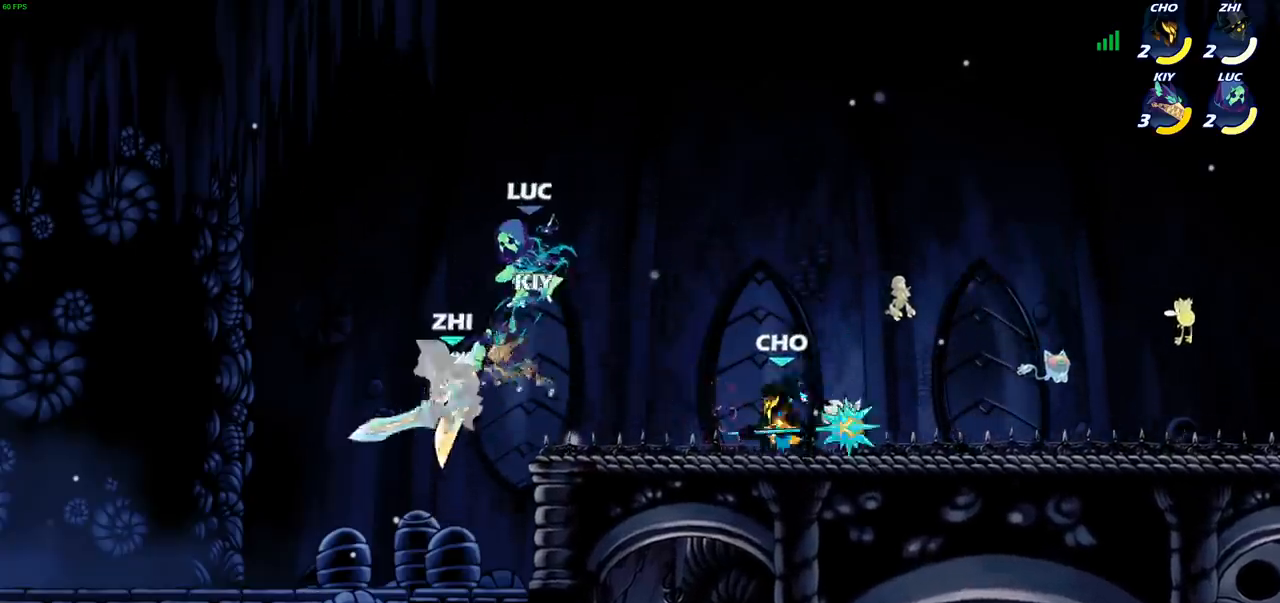
{"buttons": [], "left_stick": "up-right", "right_stick": "center", "events": [[17, "left_stick", "left"], [267, "left_stick", "up-right"], [283, "CROSS", "down"], [433, "CROSS", "up"]]}
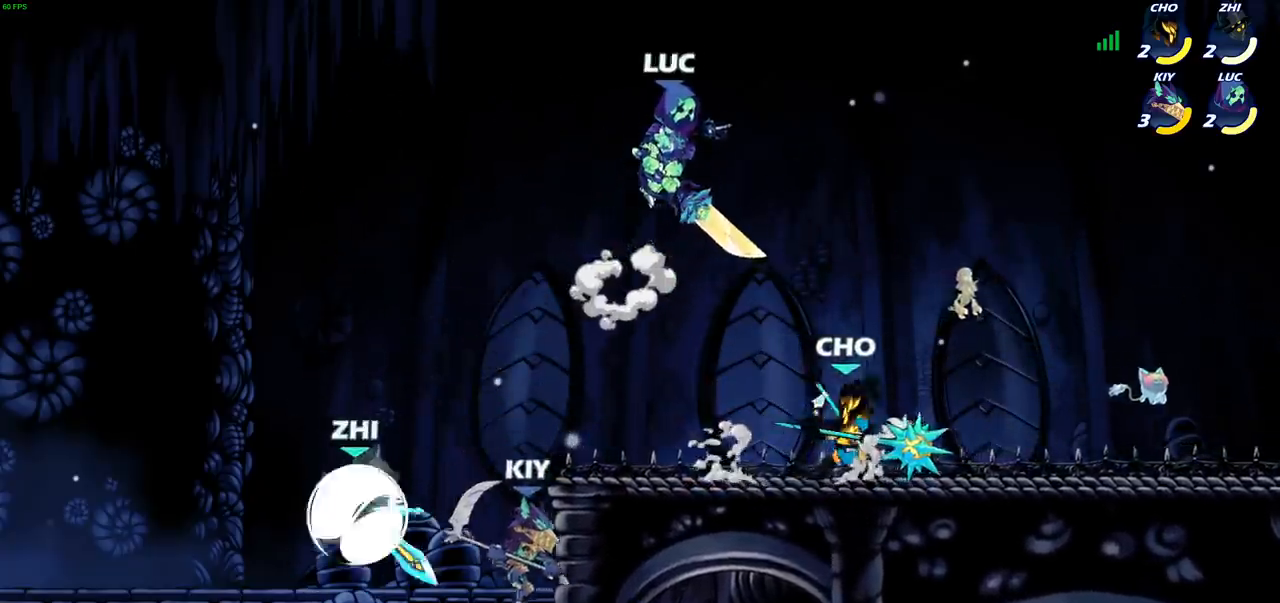
{"buttons": [], "left_stick": "center", "right_stick": "center", "events": [[33, "left_stick", "down-right"], [67, "CIRCLE", "down"], [83, "left_stick", "down-left"], [383, "CIRCLE", "up"], [467, "left_stick", "center"]]}
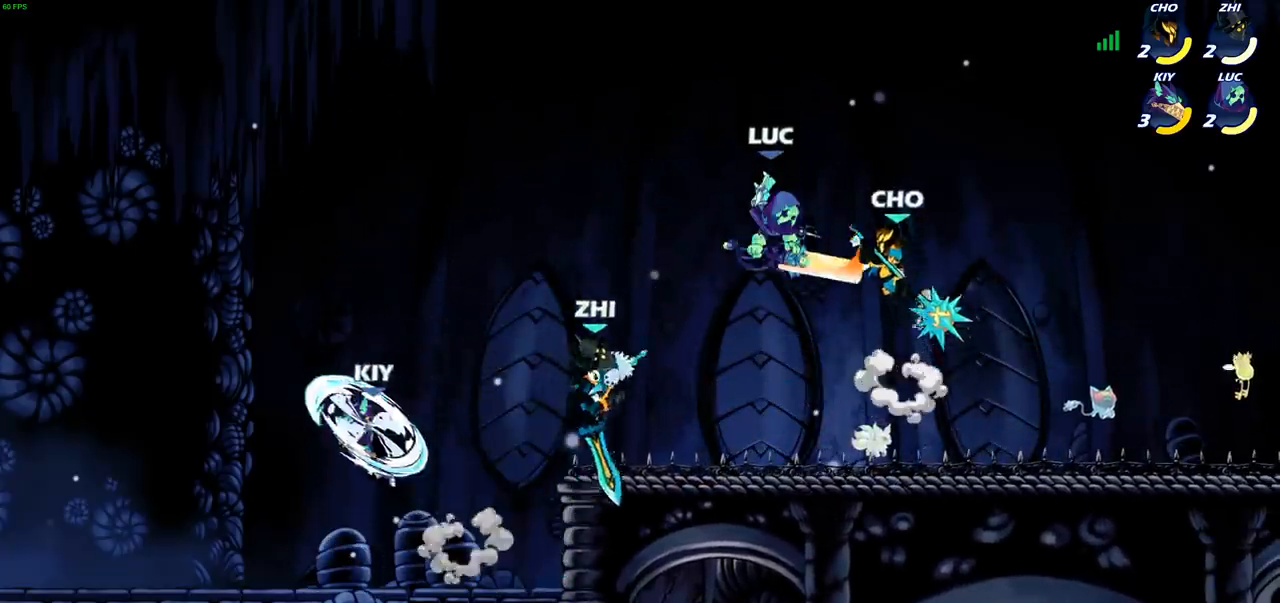
{"buttons": [], "left_stick": "right", "right_stick": "center", "events": [[283, "left_stick", "left"], [500, "left_stick", "right"]]}
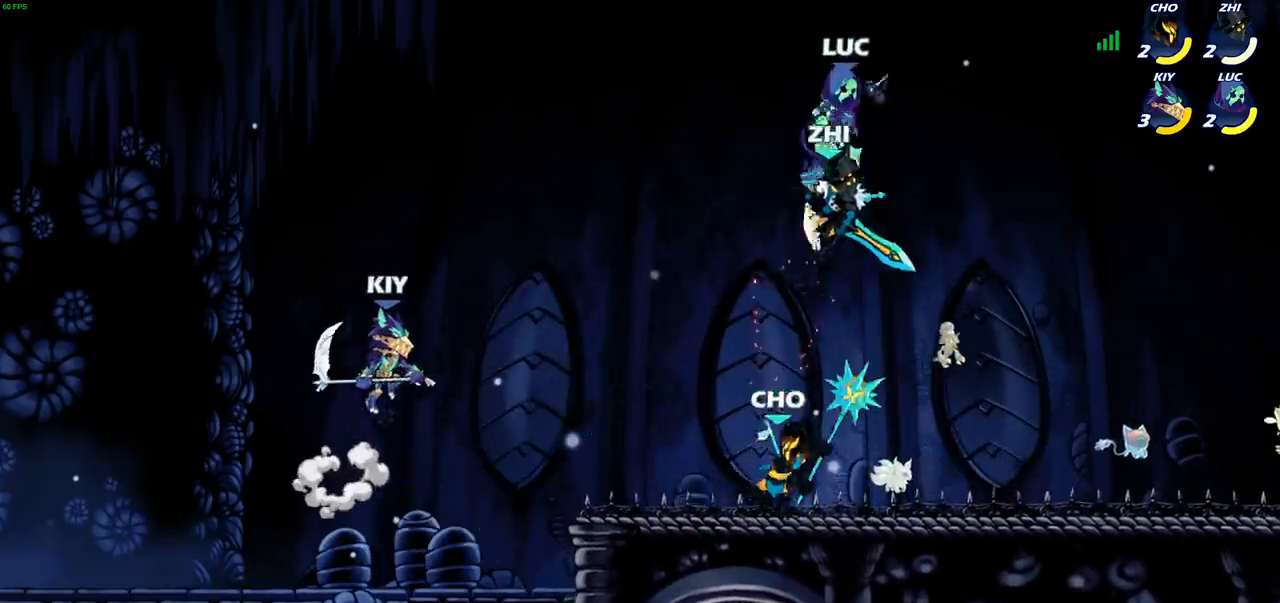
{"buttons": [], "left_stick": "down-left", "right_stick": "center", "events": [[33, "CROSS", "down"], [67, "R2", "down"], [217, "R1", "down"], [233, "CROSS", "up"], [267, "R1", "up"], [267, "R2", "up"], [383, "left_stick", "down-left"]]}
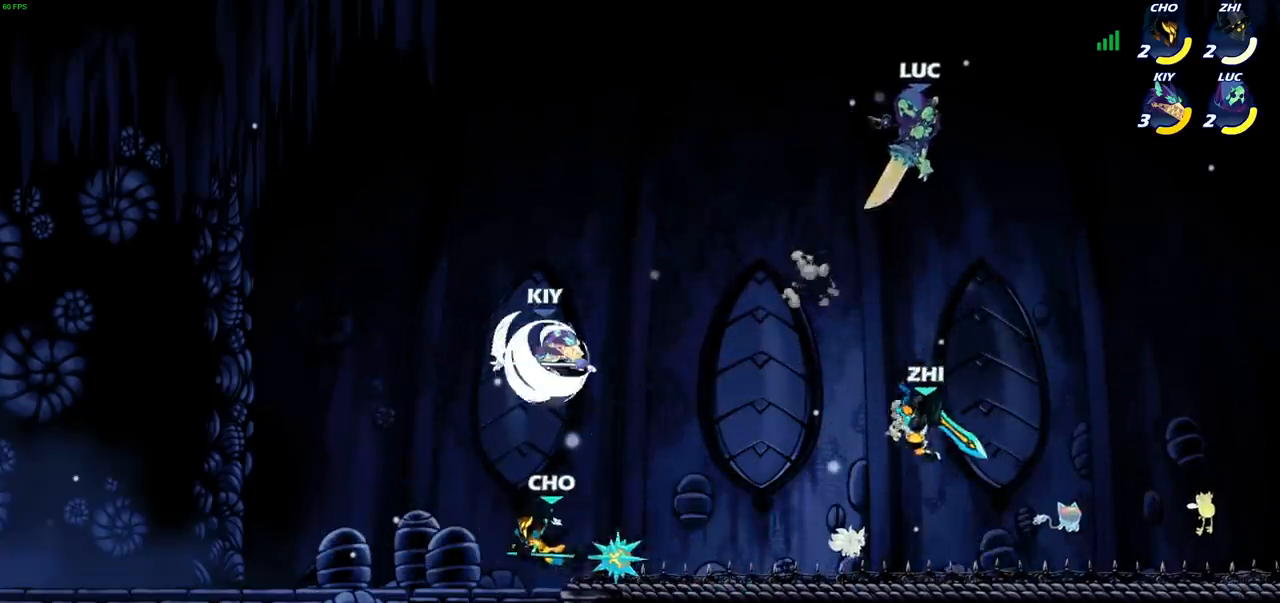
{"buttons": ["SQUARE"], "left_stick": "center", "right_stick": "center", "events": [[100, "left_stick", "down-right"], [250, "left_stick", "down"], [267, "SQUARE", "down"], [367, "SQUARE", "up"], [450, "left_stick", "center"], [483, "SQUARE", "down"]]}
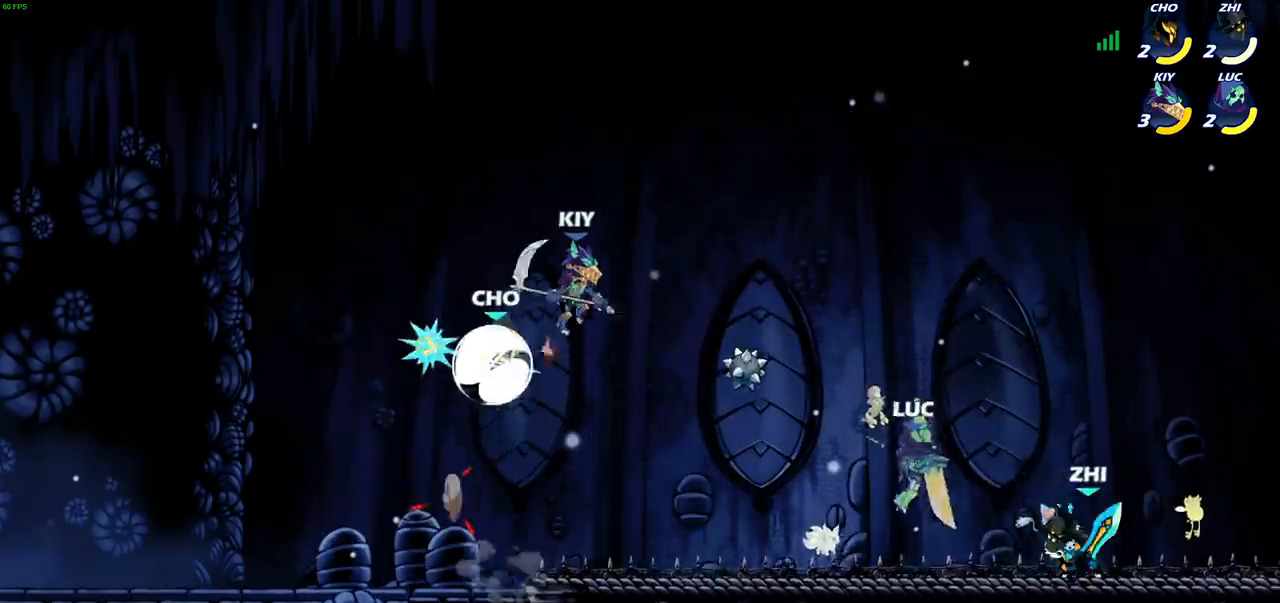
{"buttons": ["CROSS", "R2"], "left_stick": "left", "right_stick": "center", "events": [[83, "SQUARE", "up"], [183, "SQUARE", "down"], [283, "SQUARE", "up"], [450, "left_stick", "left"], [483, "CROSS", "down"], [483, "R2", "down"]]}
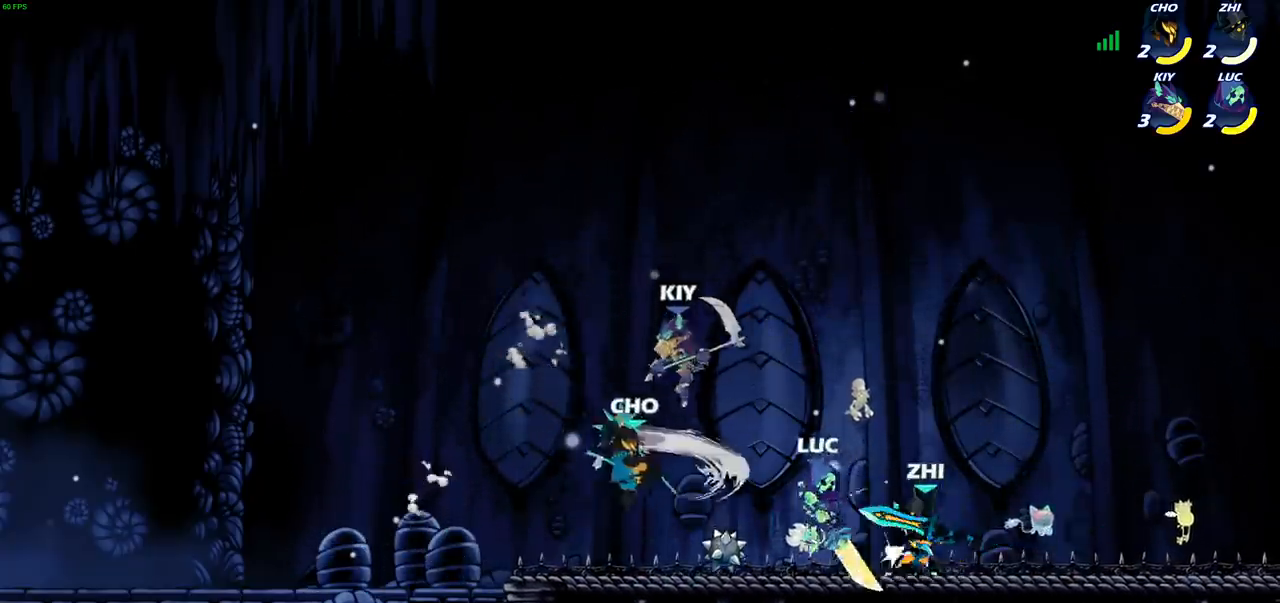
{"buttons": [], "left_stick": "down-right", "right_stick": "center"}
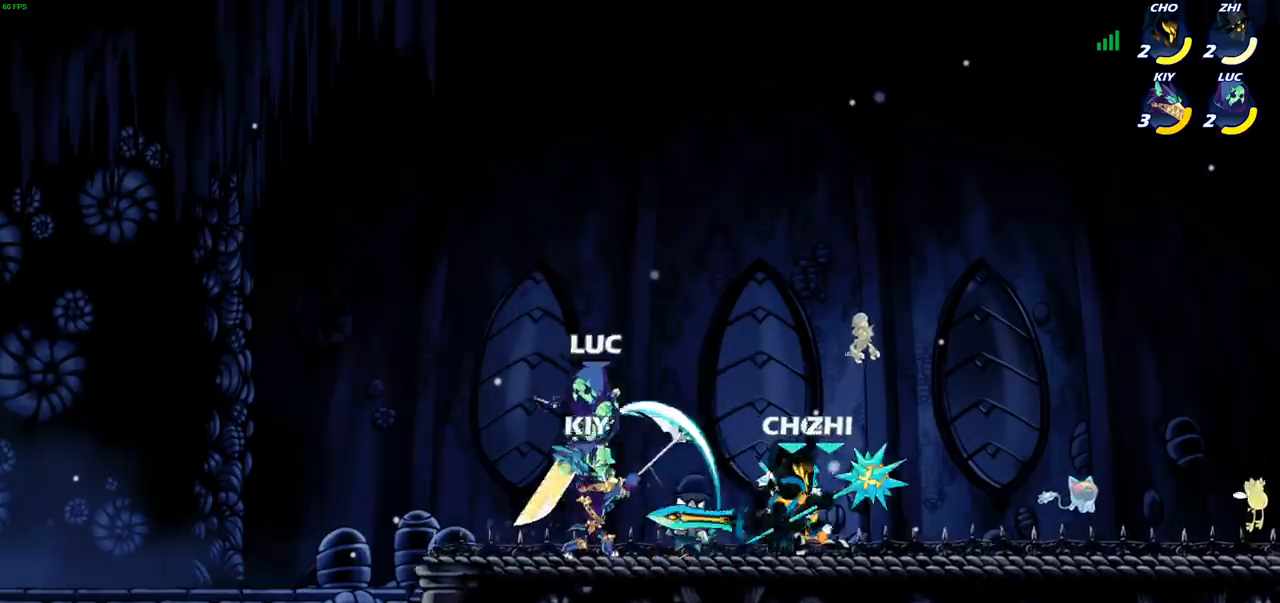
{"buttons": ["SQUARE"], "left_stick": "right", "right_stick": "center", "events": [[83, "left_stick", "down"], [117, "SQUARE", "down"], [200, "SQUARE", "up"], [267, "left_stick", "right"], [300, "SQUARE", "down"], [400, "SQUARE", "up"], [500, "SQUARE", "down"]]}
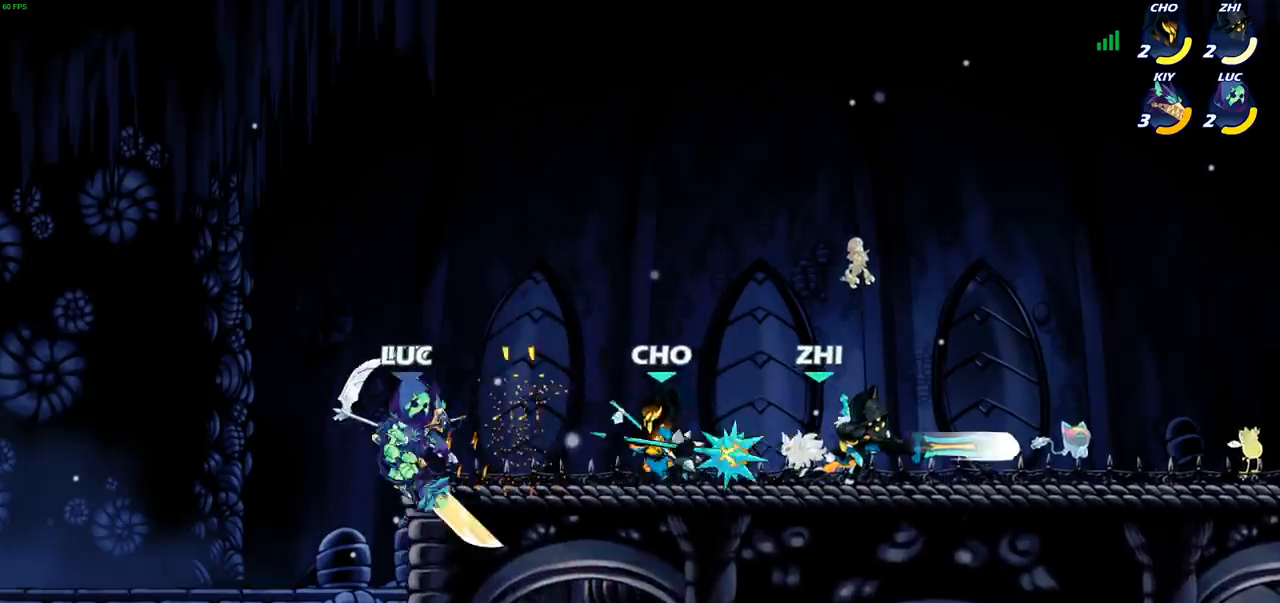
{"buttons": [], "left_stick": "right", "right_stick": "center", "events": [[100, "SQUARE", "up"], [183, "SQUARE", "down"], [300, "SQUARE", "up"]]}
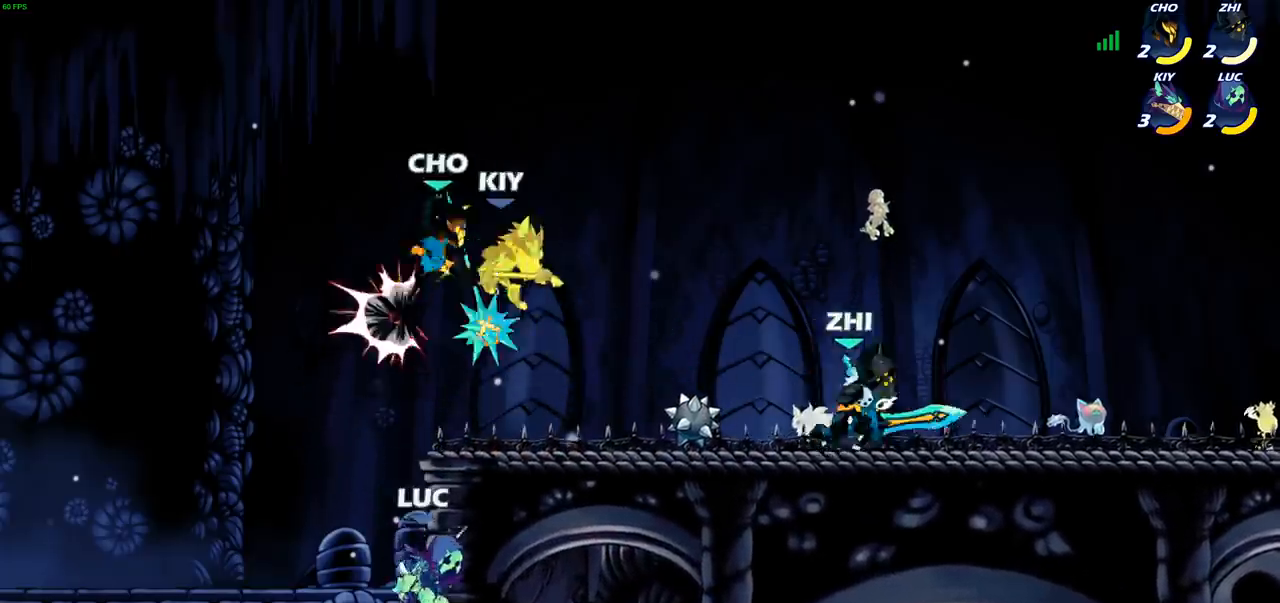
{"buttons": ["CIRCLE"], "left_stick": "up-right", "right_stick": "center", "events": [[183, "left_stick", "up-left"], [267, "CROSS", "down"], [317, "left_stick", "up-right"], [367, "CIRCLE", "down"], [367, "CROSS", "up"]]}
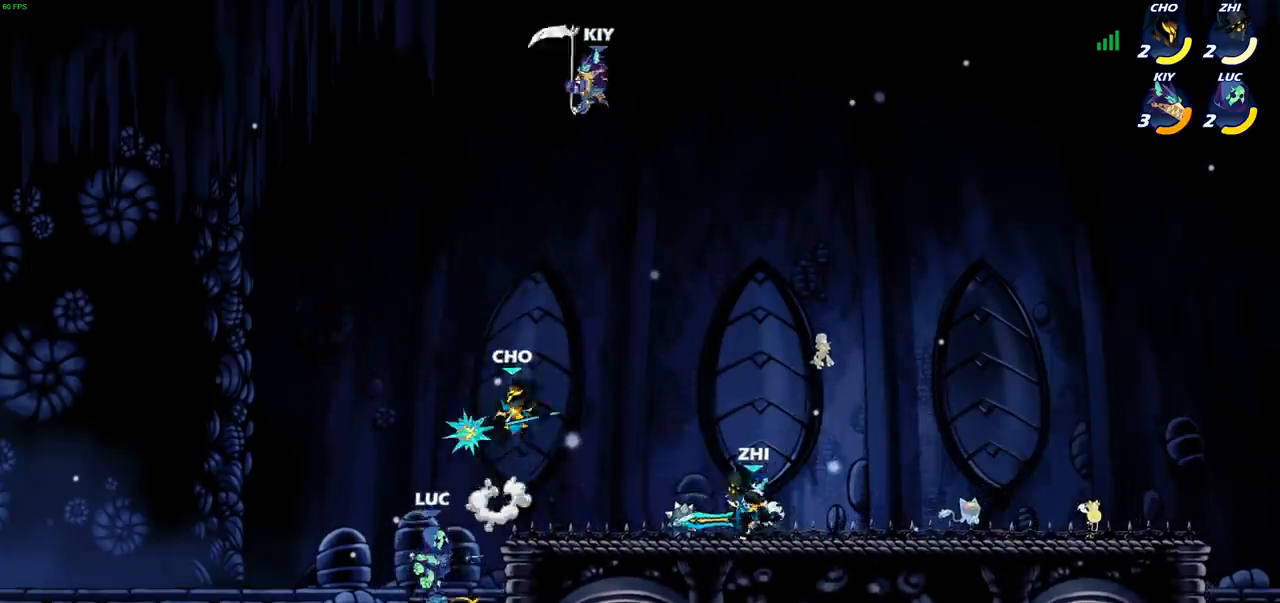
{"buttons": [], "left_stick": "up-left", "right_stick": "center", "events": [[317, "CIRCLE", "up"], [417, "left_stick", "up-left"]]}
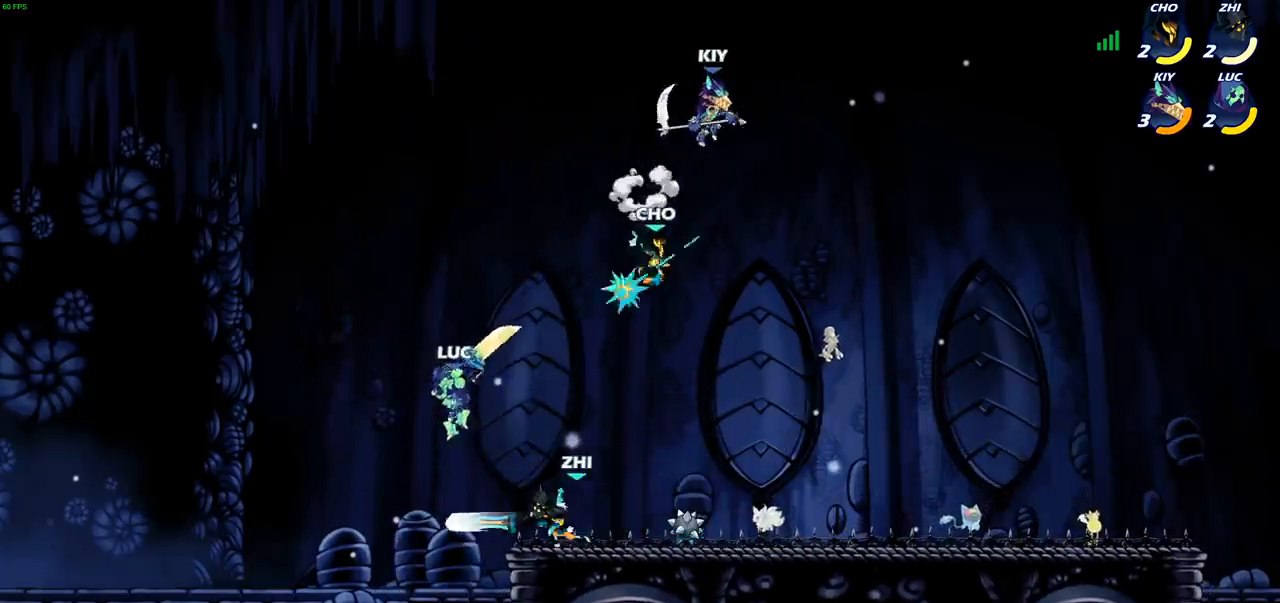
{"buttons": ["CIRCLE"], "left_stick": "down", "right_stick": "center", "events": [[100, "left_stick", "up-right"], [217, "left_stick", "right"], [333, "CIRCLE", "down"], [333, "left_stick", "down"]]}
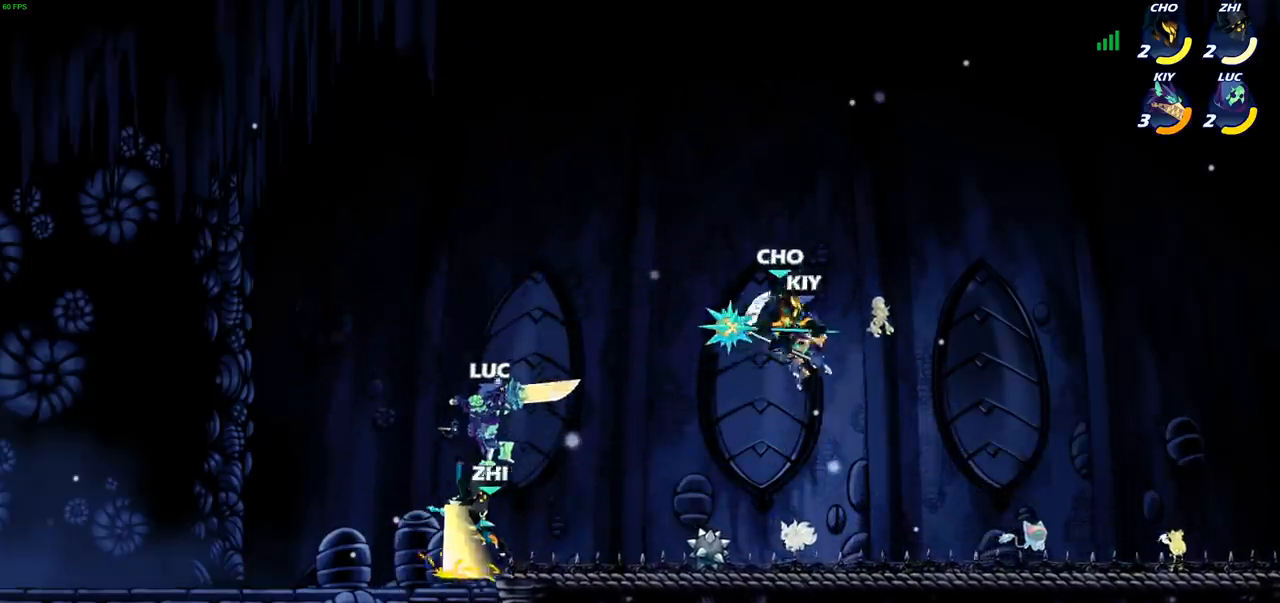
{"buttons": [], "left_stick": "center", "right_stick": "center", "events": [[267, "CIRCLE", "up"], [300, "left_stick", "right"], [383, "left_stick", "center"]]}
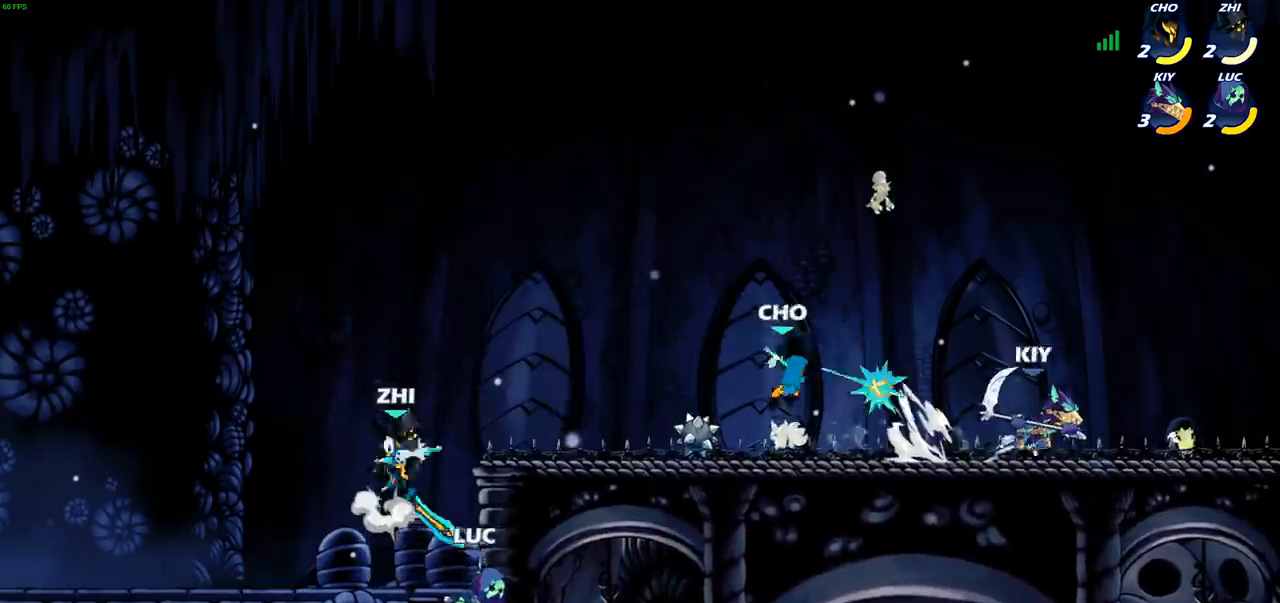
{"buttons": [], "left_stick": "right", "right_stick": "center", "events": [[233, "CROSS", "down"], [367, "left_stick", "right"], [450, "CROSS", "up"]]}
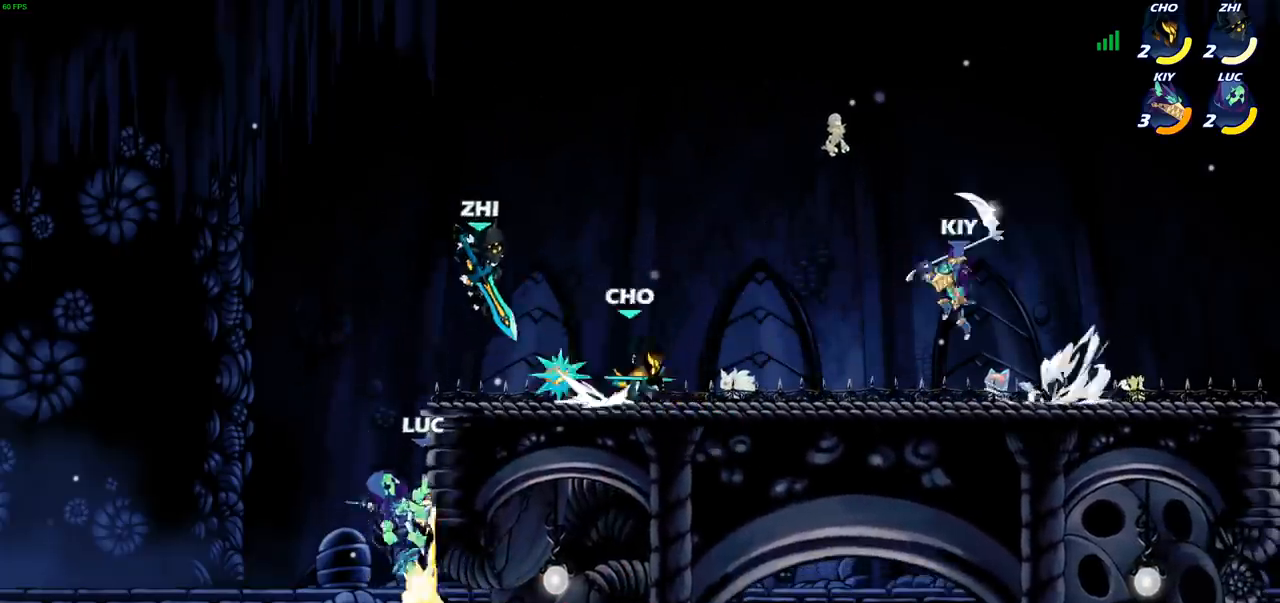
{"buttons": [], "left_stick": "up-right", "right_stick": "center", "events": [[117, "CROSS", "down"], [117, "left_stick", "up-right"], [217, "CIRCLE", "down"], [217, "CROSS", "up"], [417, "CIRCLE", "up"]]}
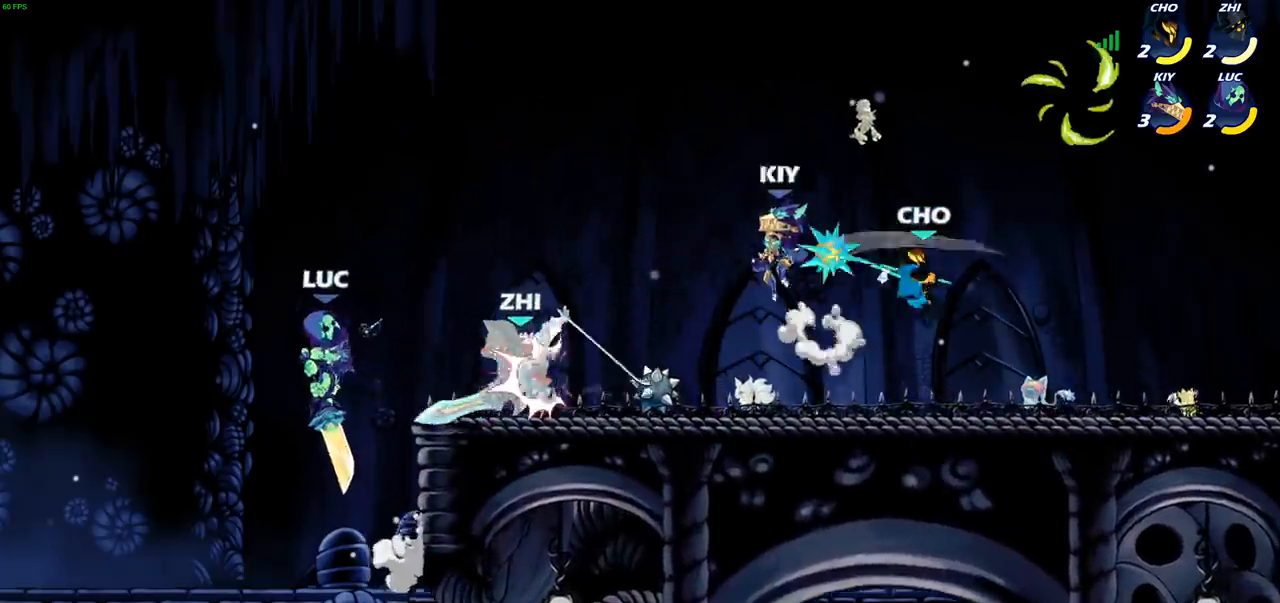
{"buttons": ["CROSS"], "left_stick": "up-right", "right_stick": "center", "events": [[483, "CROSS", "down"]]}
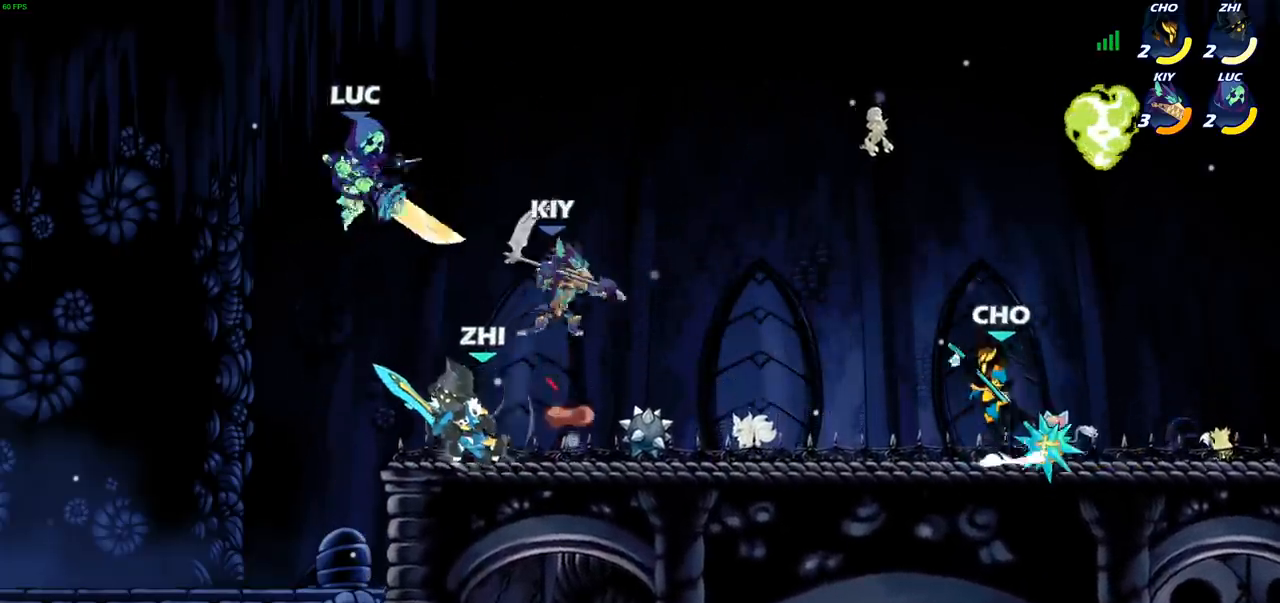
{"buttons": ["CIRCLE"], "left_stick": "down-left", "right_stick": "center", "events": [[117, "CROSS", "up"], [383, "left_stick", "down-right"], [400, "CIRCLE", "down"], [483, "left_stick", "down-left"]]}
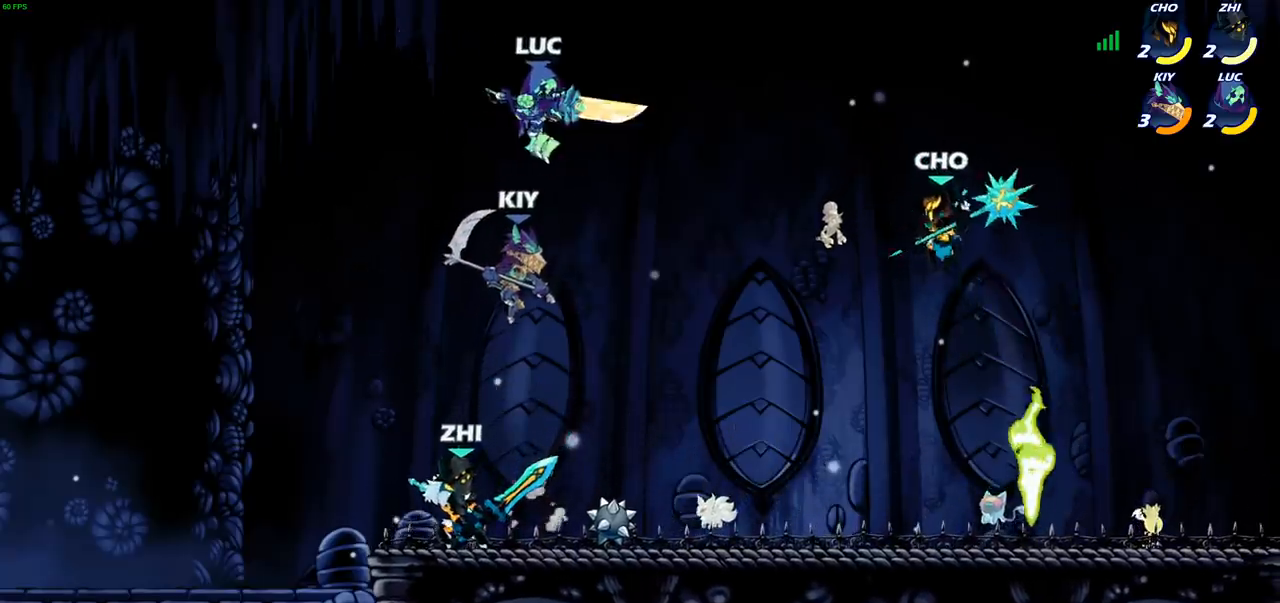
{"buttons": [], "left_stick": "center", "right_stick": "center", "events": [[417, "CIRCLE", "up"], [450, "left_stick", "center"]]}
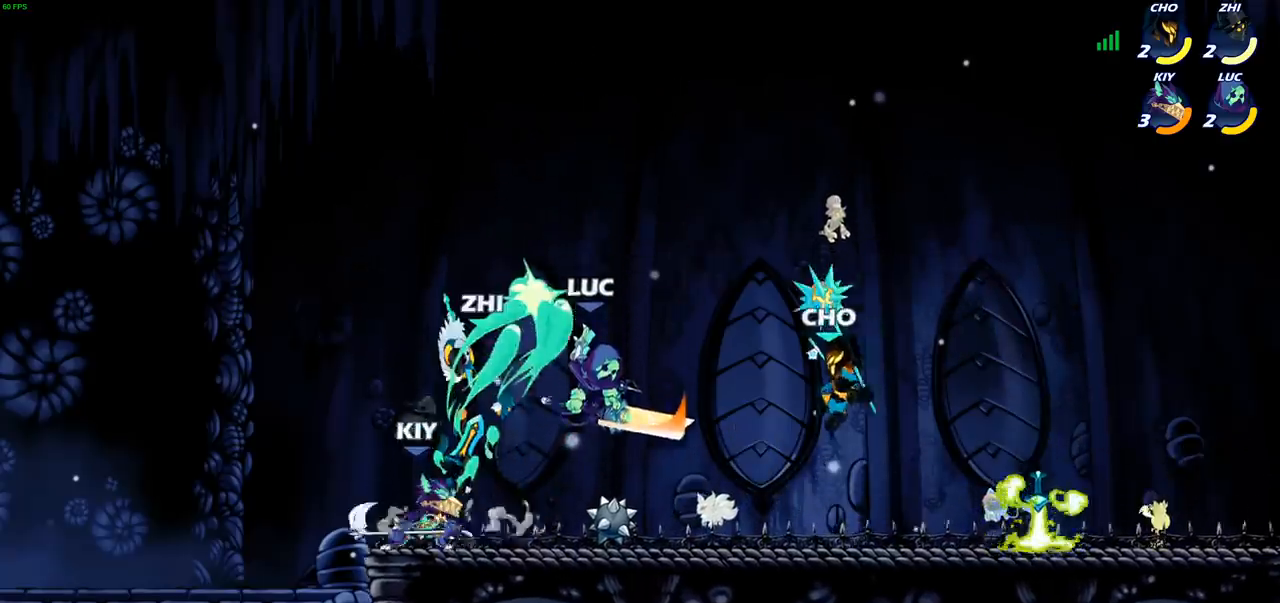
{"buttons": ["R1", "R2"], "left_stick": "right", "right_stick": "center", "events": [[183, "left_stick", "up-left"], [300, "left_stick", "up-right"], [333, "CROSS", "down"], [383, "left_stick", "right"], [483, "CROSS", "up"], [500, "R1", "down"], [500, "R2", "down"]]}
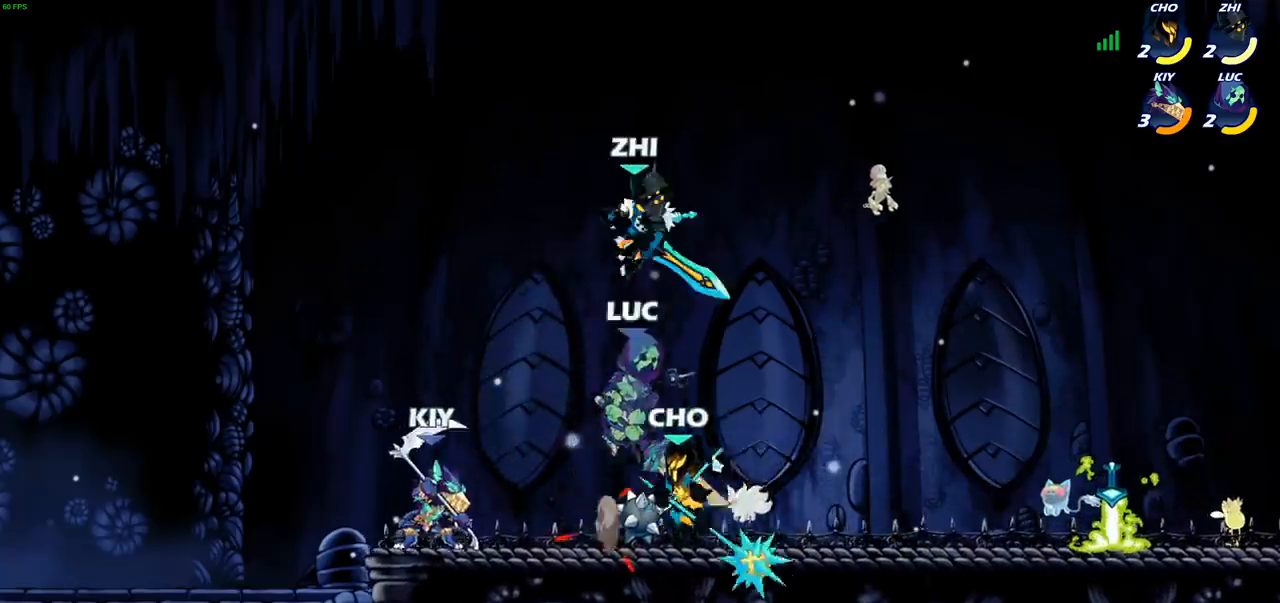
{"buttons": [], "left_stick": "left", "right_stick": "center", "events": [[183, "R1", "up"], [183, "R2", "up"], [217, "left_stick", "left"], [283, "SQUARE", "down"], [383, "SQUARE", "up"]]}
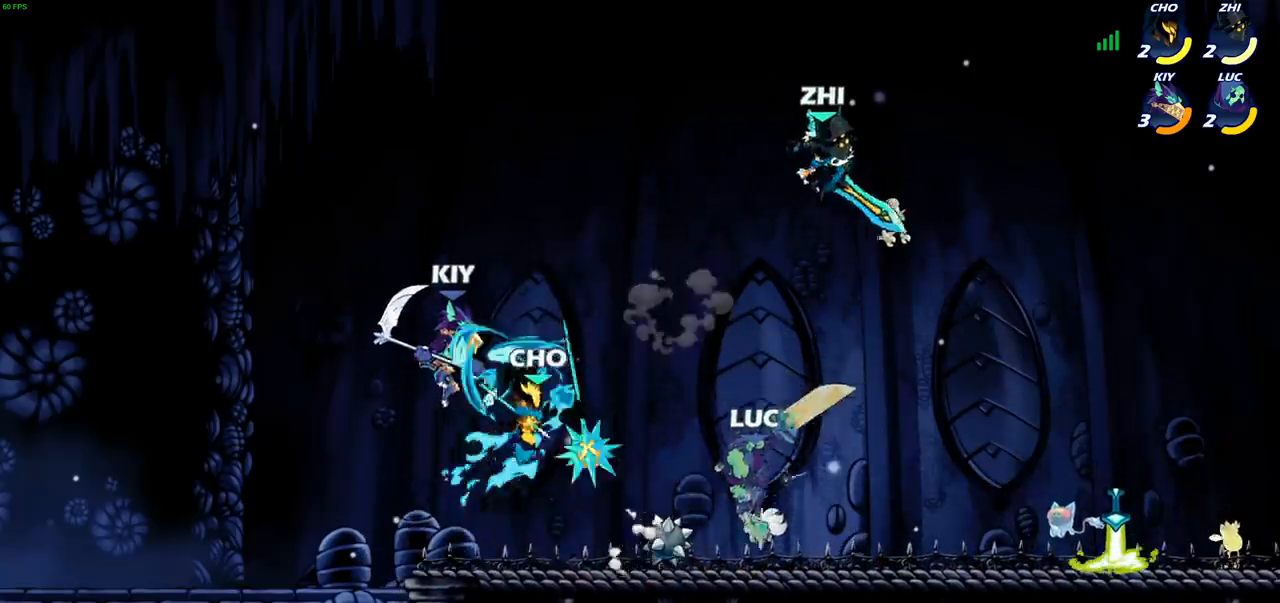
{"buttons": [], "left_stick": "center", "right_stick": "center", "events": [[17, "SQUARE", "down"], [133, "SQUARE", "up"], [200, "left_stick", "center"]]}